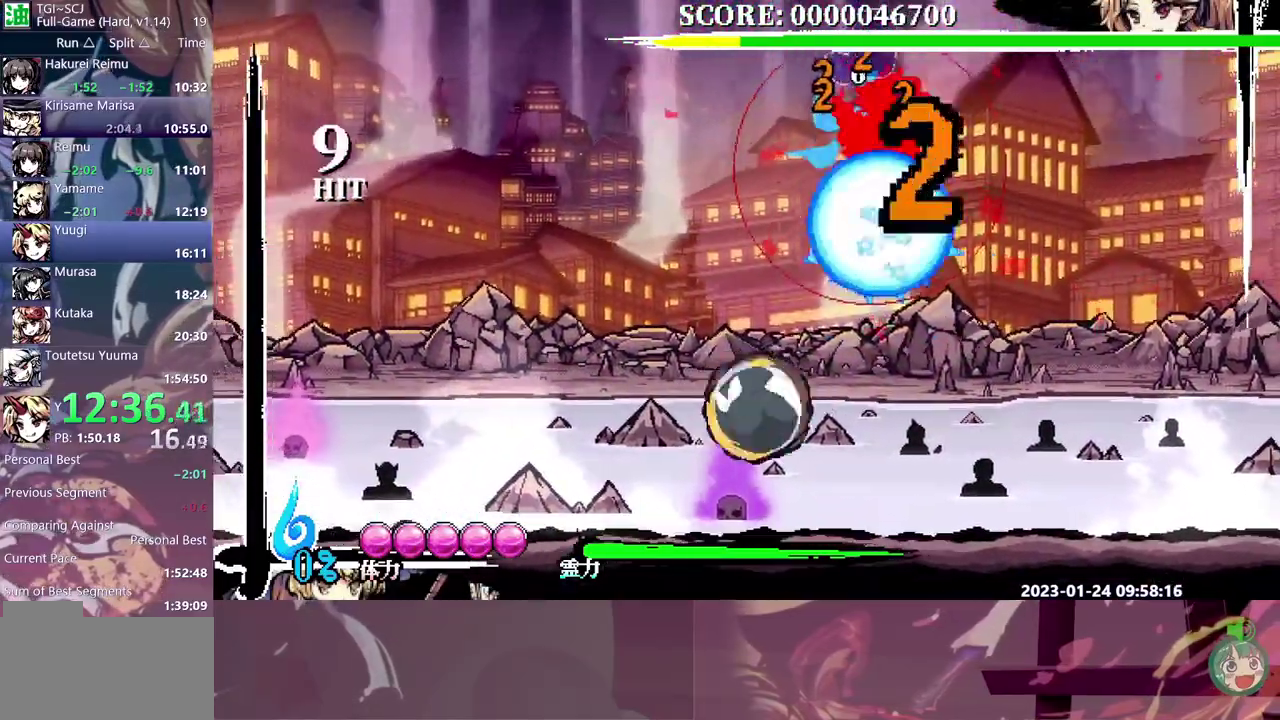
Gameplay with a controller (Nintendo layout); each line is a JSON object with the inputs held at the frame after it (dt_ms = milliseconds from this image to that frame). "events" lists button and stick changes between this image and that frame as [ms after this image, input, new state], when the widget could be followed in between. Not read: B L3 R3.
{"dt_ms": 500, "buttons": ["DPAD_RIGHT"], "events": [[117, "DPAD_RIGHT", "down"]]}
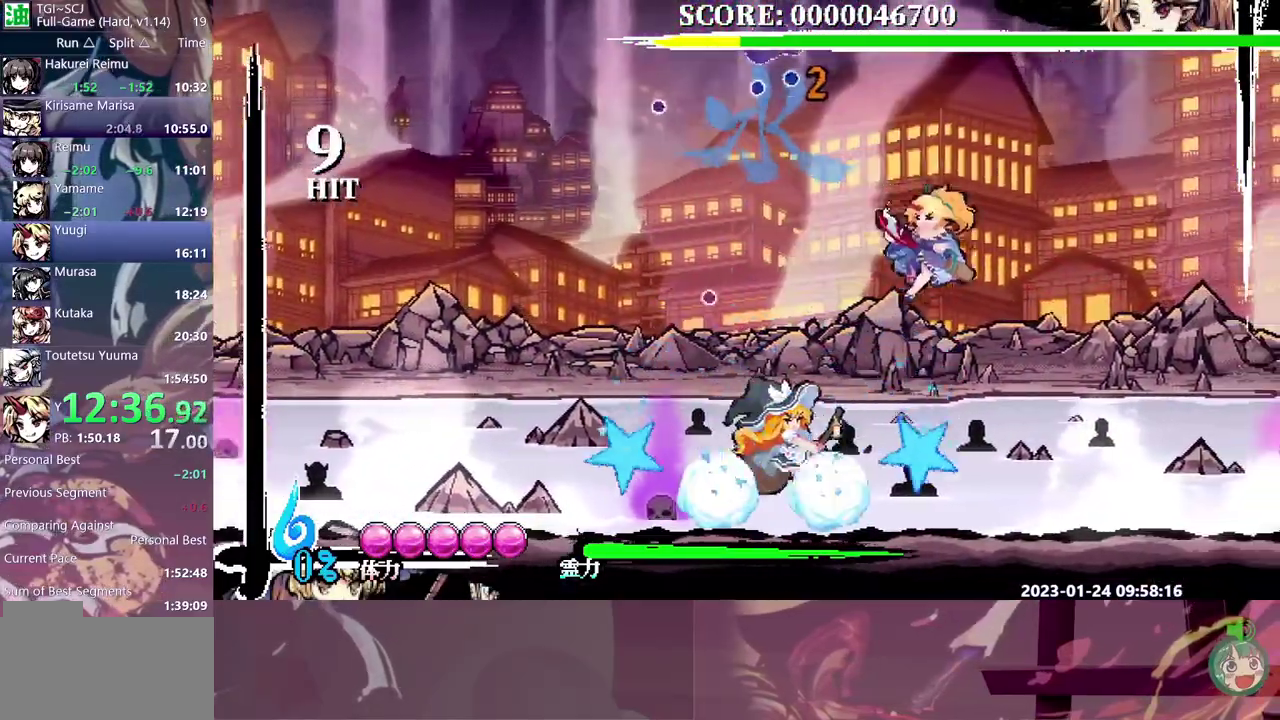
{"dt_ms": 1000, "buttons": ["DPAD_LEFT"], "events": [[517, "DPAD_RIGHT", "up"], [900, "DPAD_LEFT", "down"]]}
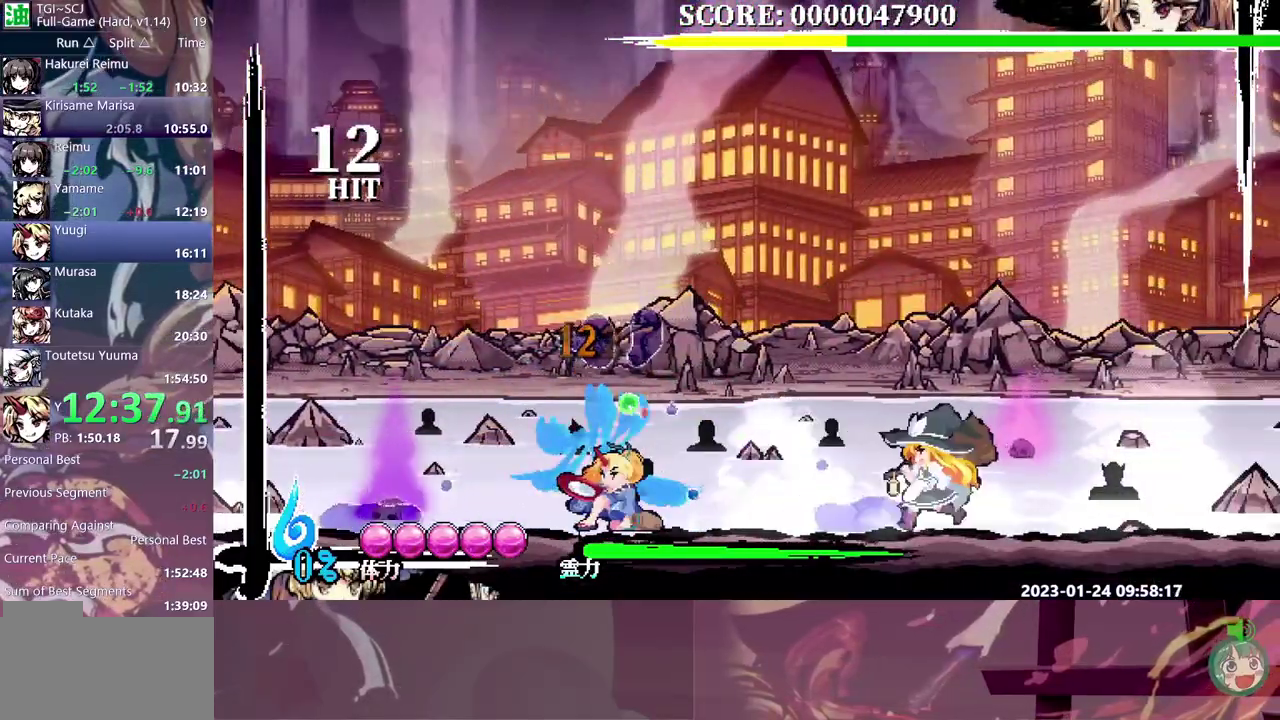
{"dt_ms": 500, "buttons": ["DPAD_UP"], "events": [[317, "DPAD_LEFT", "up"], [317, "DPAD_RIGHT", "down"], [383, "DPAD_RIGHT", "up"], [400, "DPAD_UP", "down"]]}
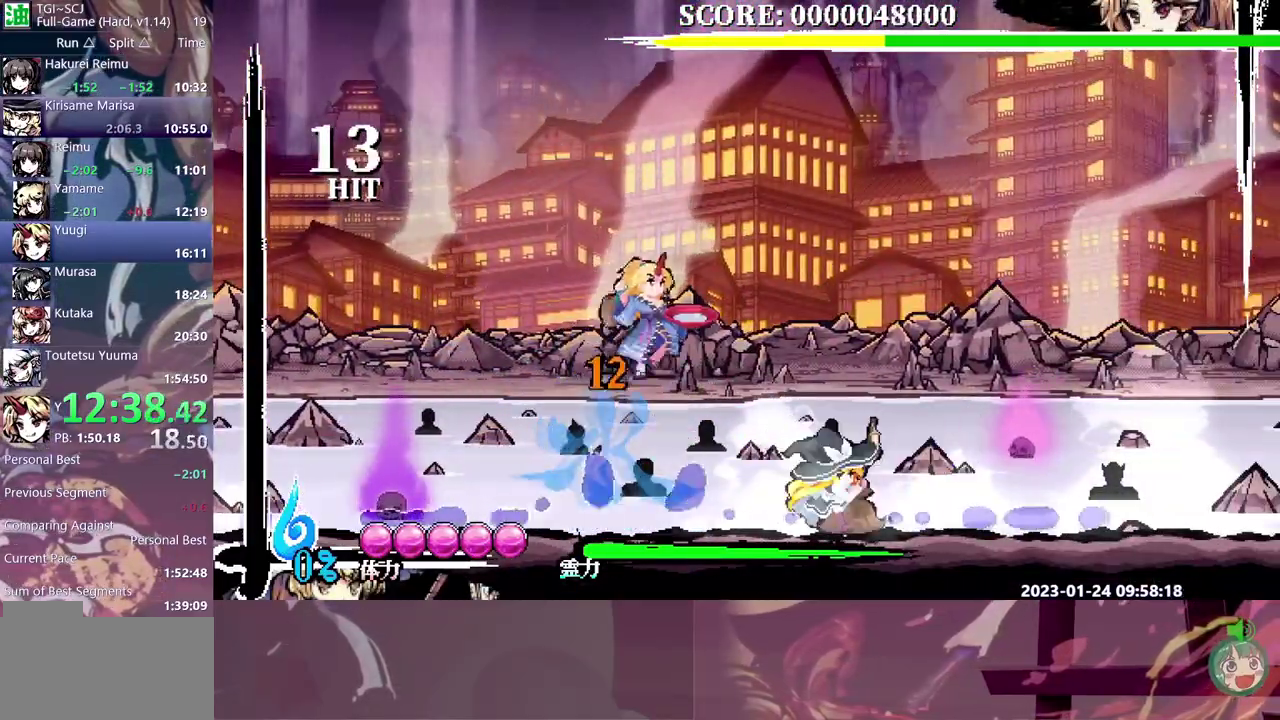
{"dt_ms": 500, "buttons": ["DPAD_UP"], "events": []}
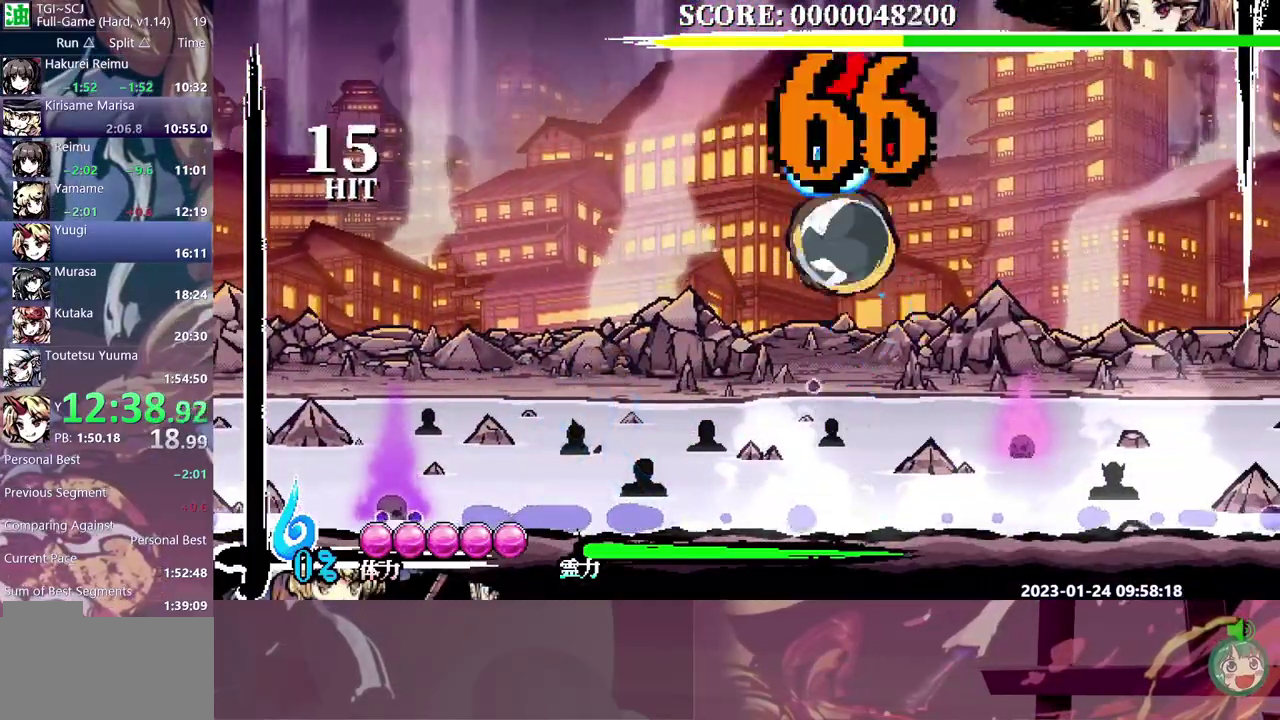
{"dt_ms": 500, "buttons": ["DPAD_UP"], "events": []}
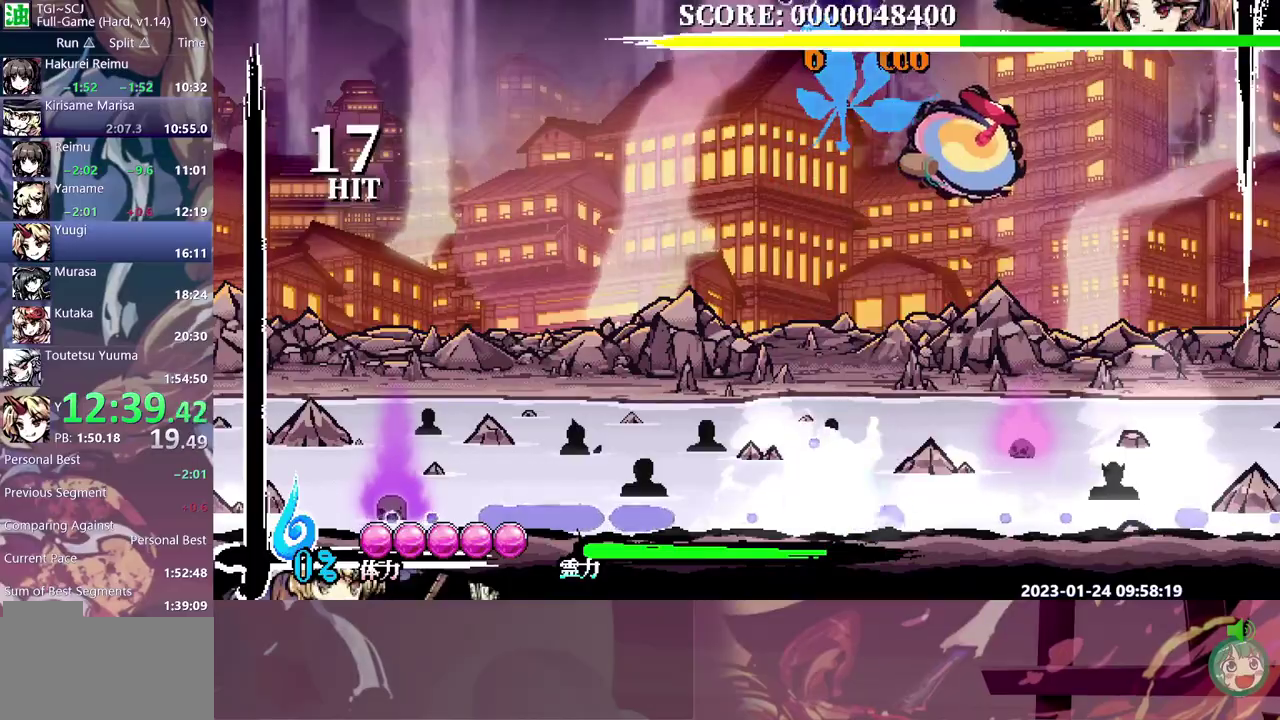
{"dt_ms": 500, "buttons": ["DPAD_UP"], "events": []}
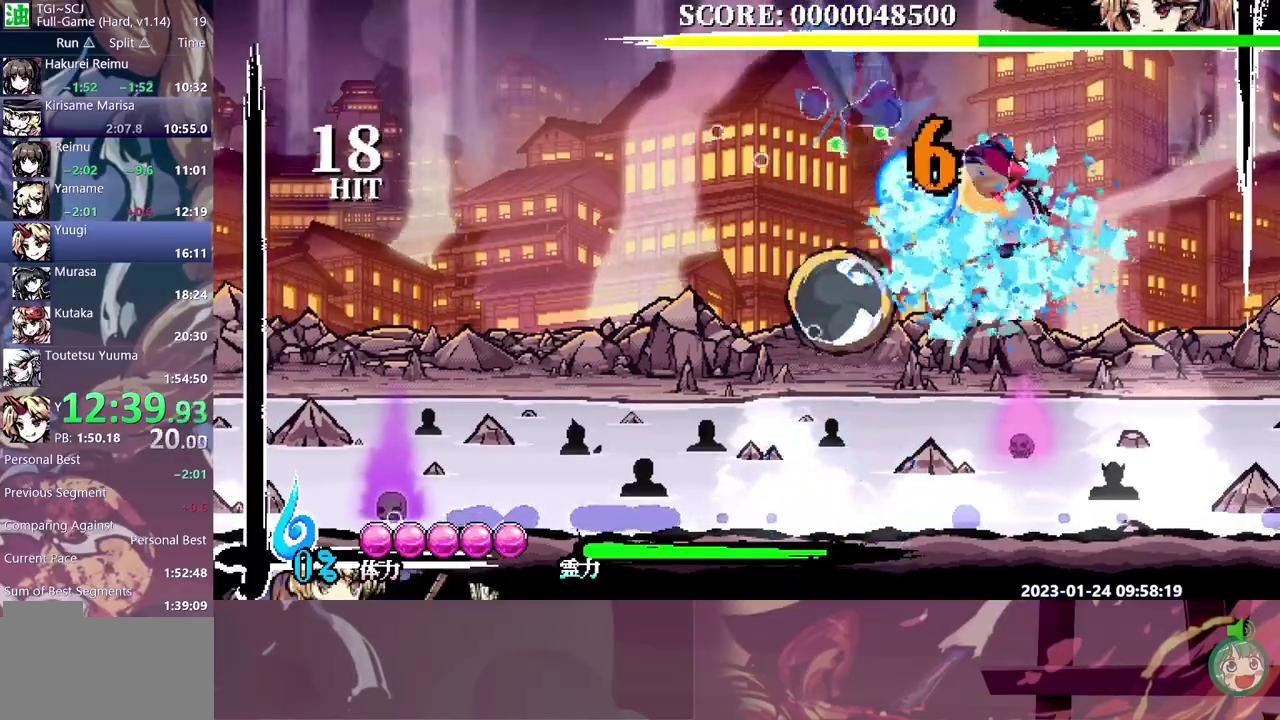
{"dt_ms": 500, "buttons": [], "events": [[233, "DPAD_UP", "up"]]}
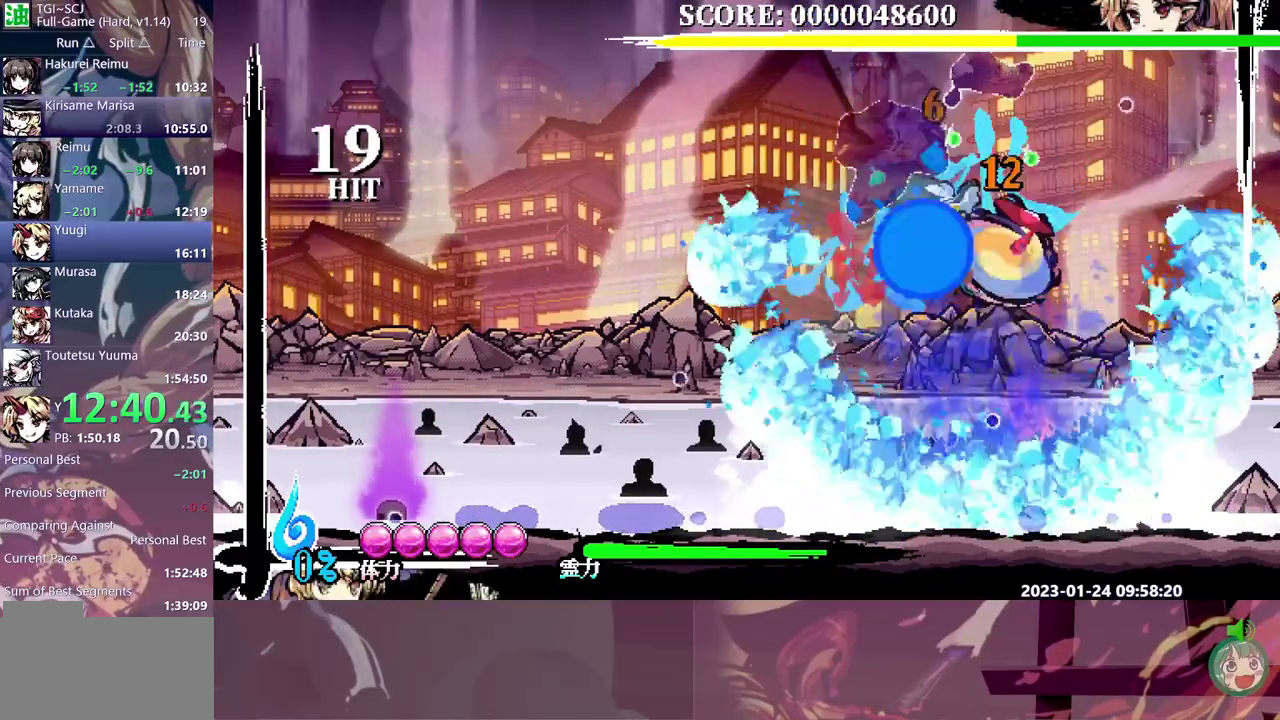
{"dt_ms": 500, "buttons": ["DPAD_LEFT"], "events": [[450, "DPAD_LEFT", "down"]]}
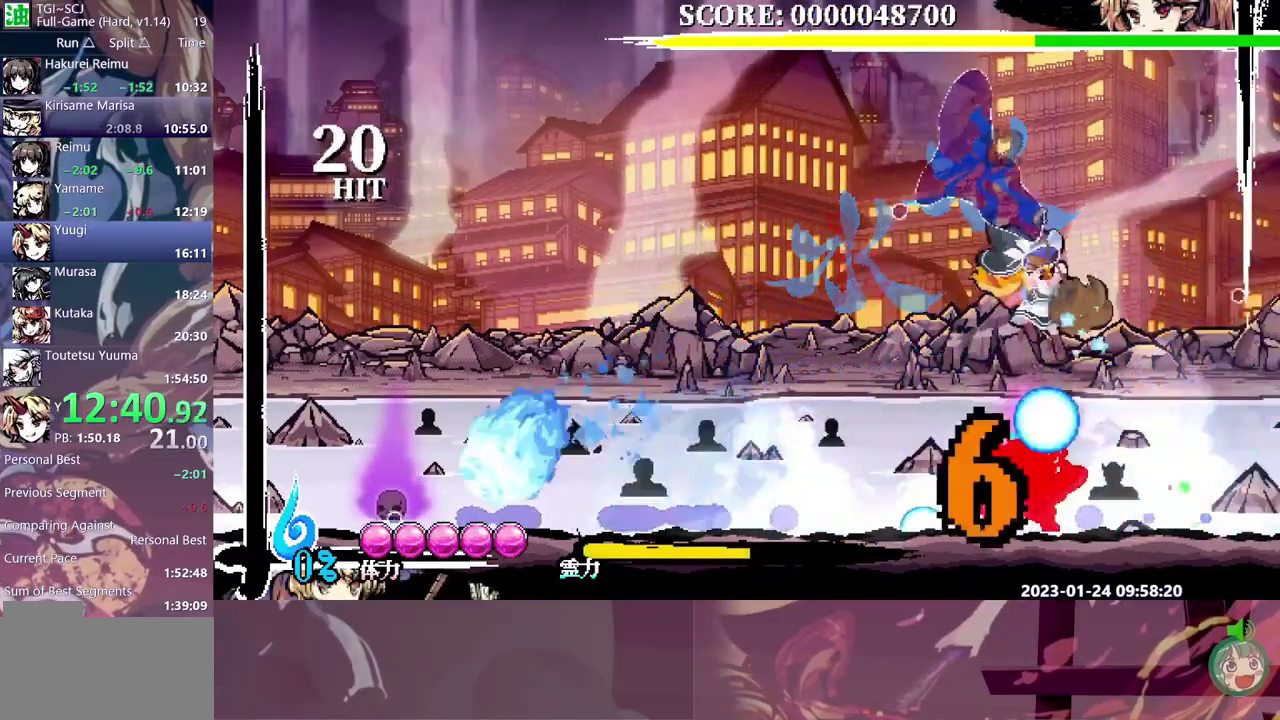
{"dt_ms": 500, "buttons": [], "events": [[17, "DPAD_LEFT", "up"]]}
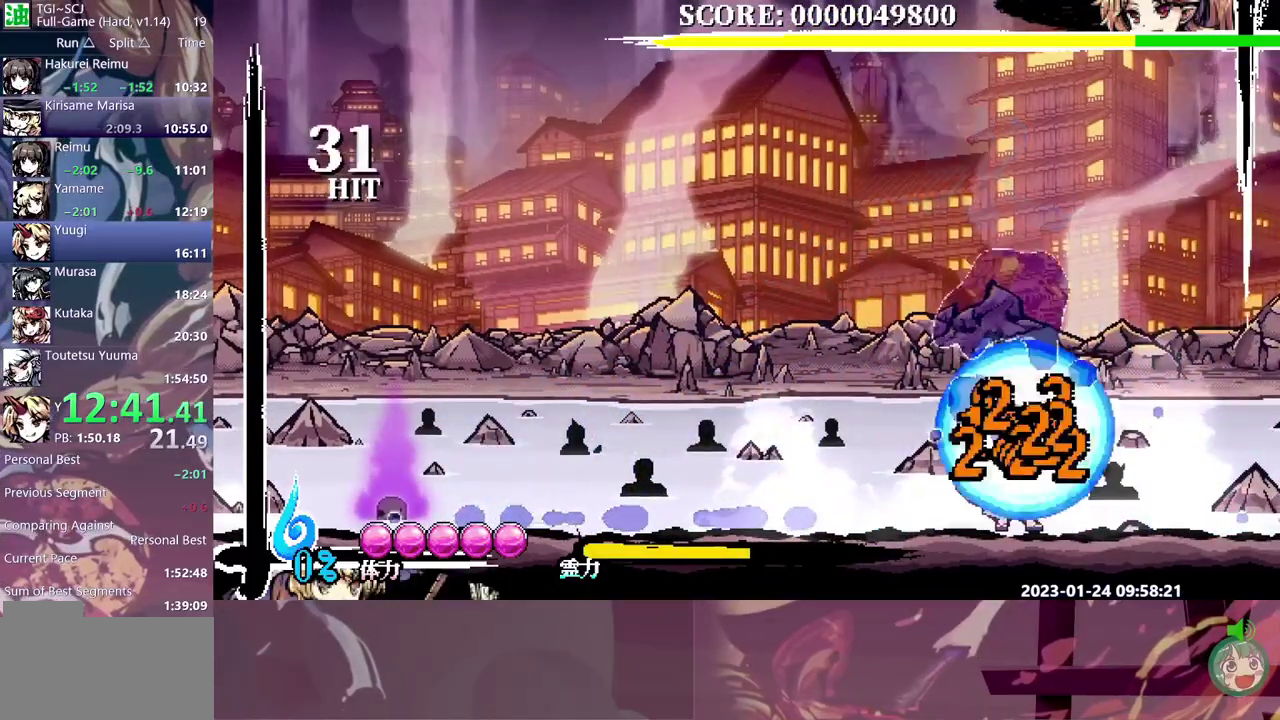
{"dt_ms": 500, "buttons": [], "events": []}
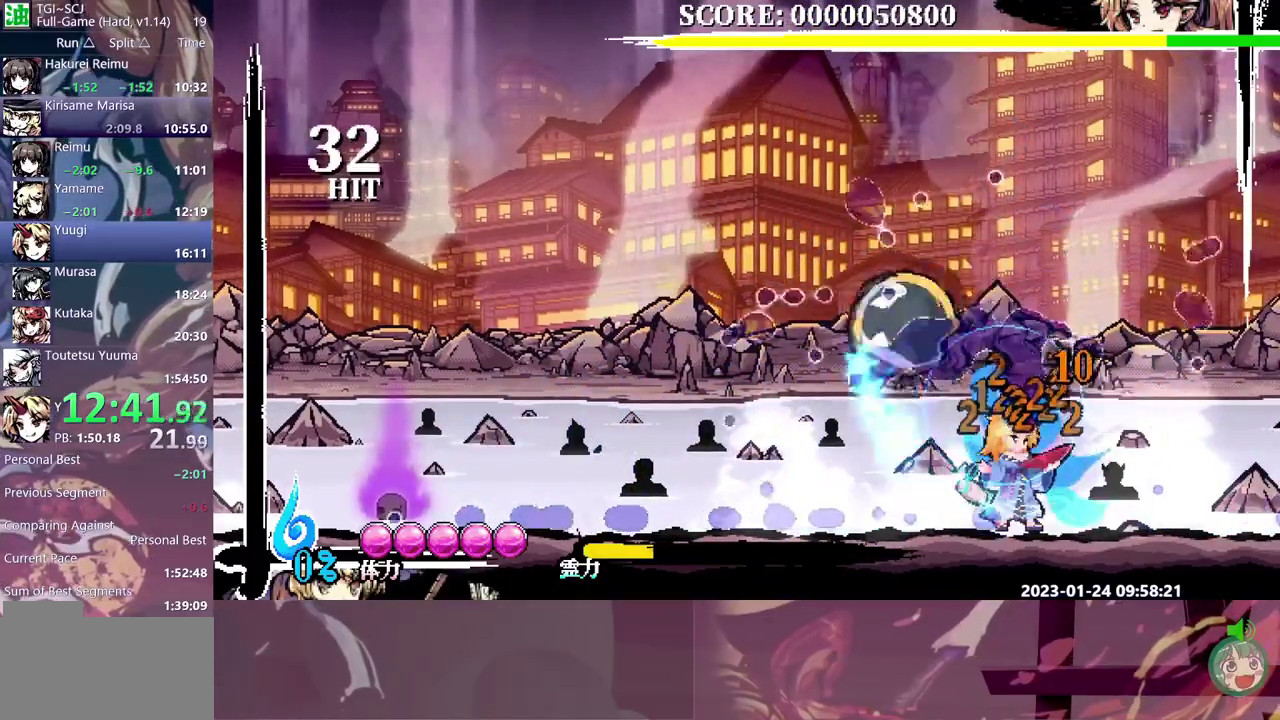
{"dt_ms": 500, "buttons": [], "events": []}
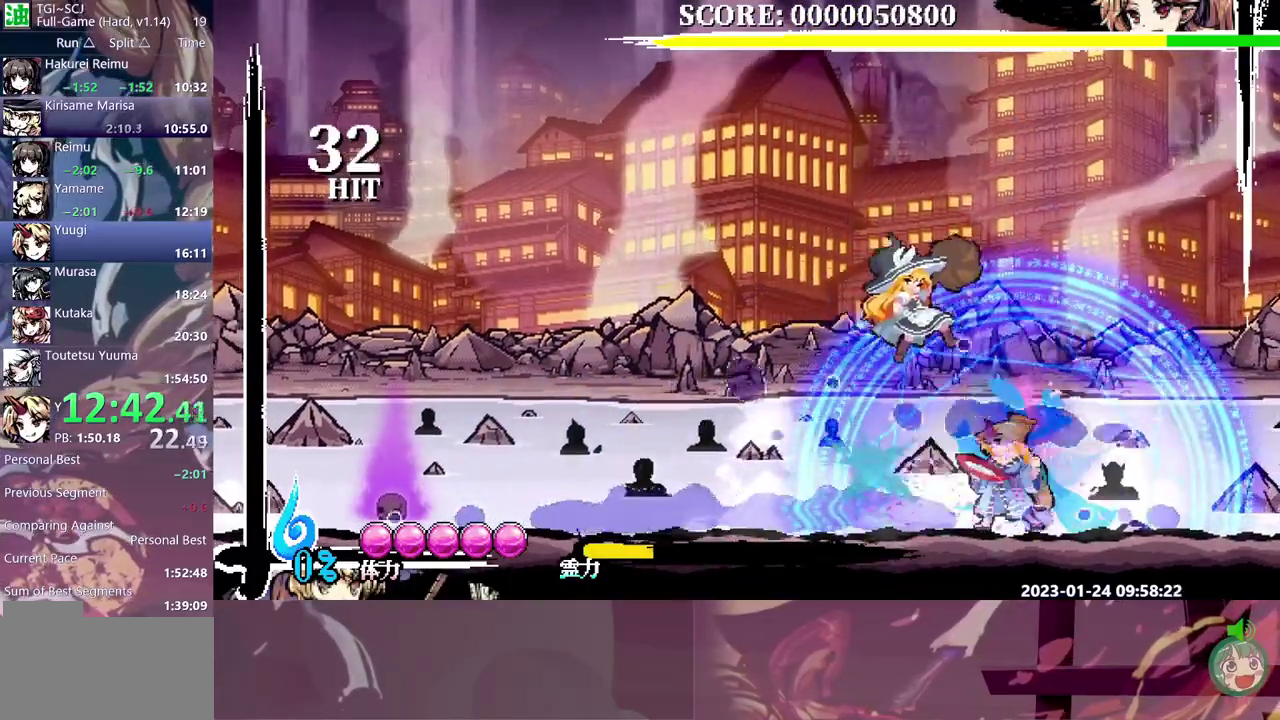
{"dt_ms": 500, "buttons": ["DPAD_UP"], "events": [[83, "DPAD_RIGHT", "down"], [133, "DPAD_RIGHT", "up"], [150, "DPAD_UP", "down"], [250, "DPAD_UP", "up"], [417, "DPAD_UP", "down"]]}
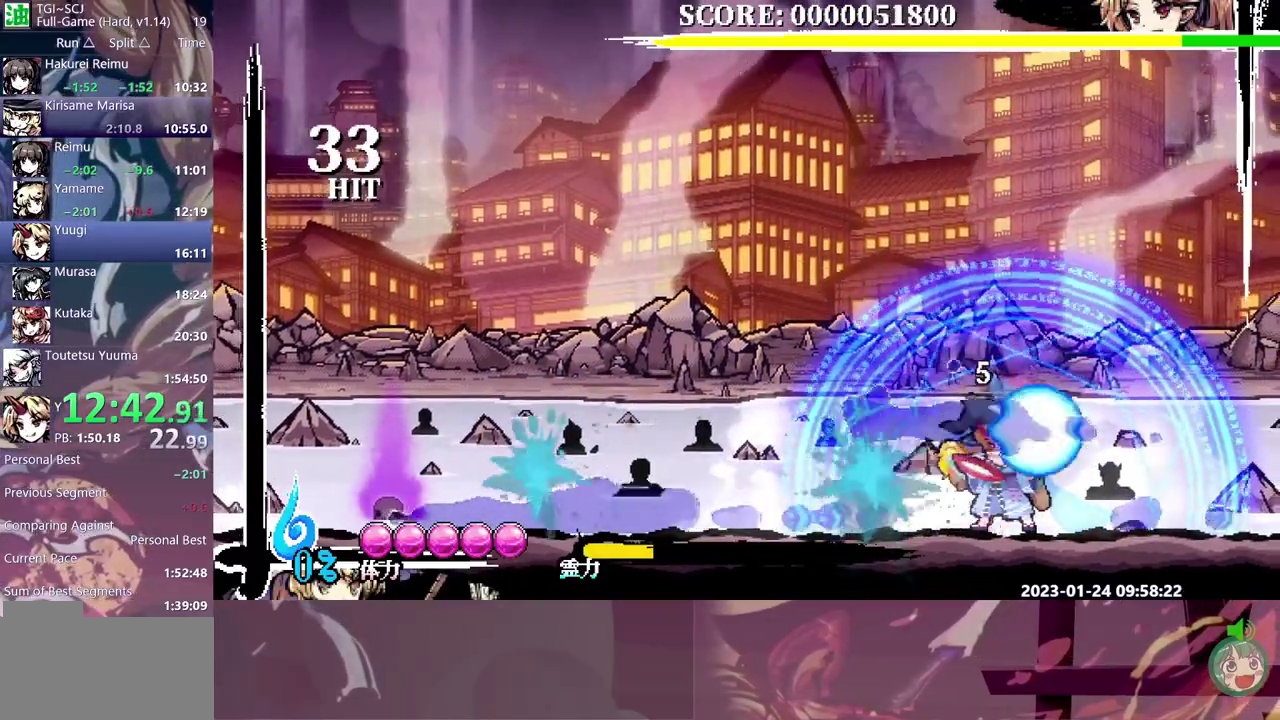
{"dt_ms": 500, "buttons": [], "events": [[83, "DPAD_UP", "up"], [317, "DPAD_UP", "down"], [383, "DPAD_UP", "up"]]}
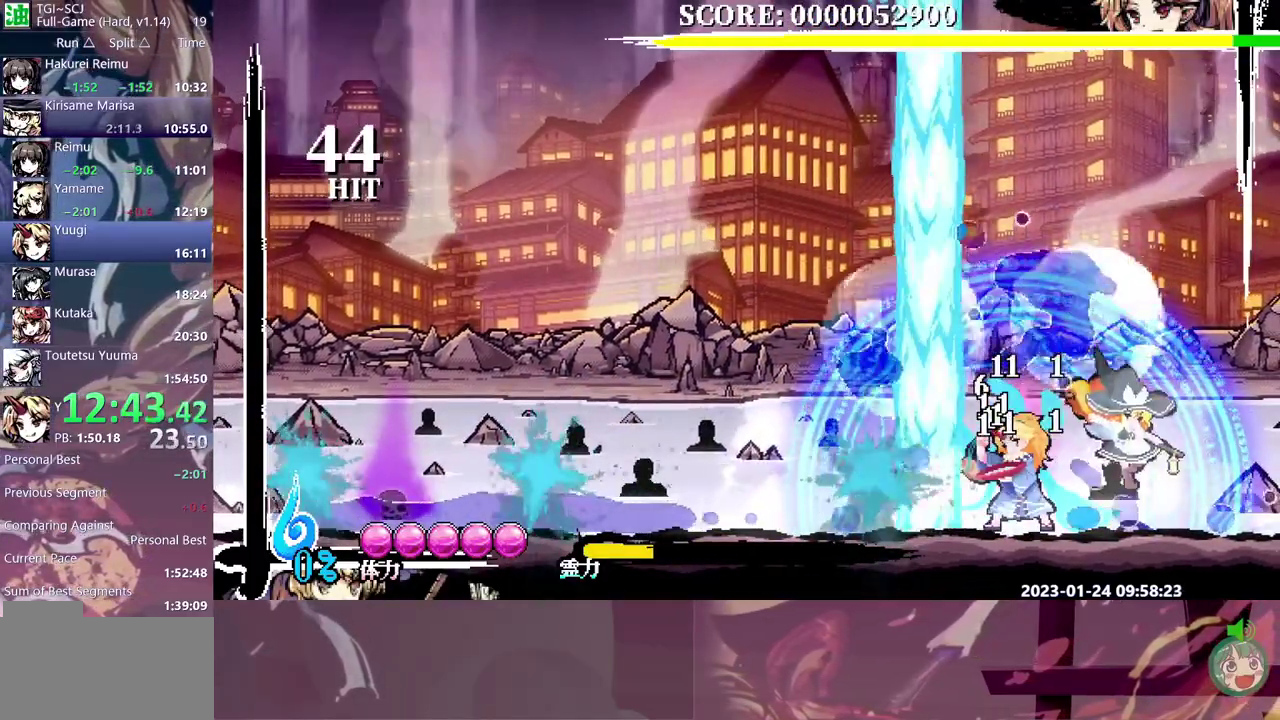
{"dt_ms": 500, "buttons": [], "events": [[33, "DPAD_LEFT", "down"], [83, "DPAD_LEFT", "up"]]}
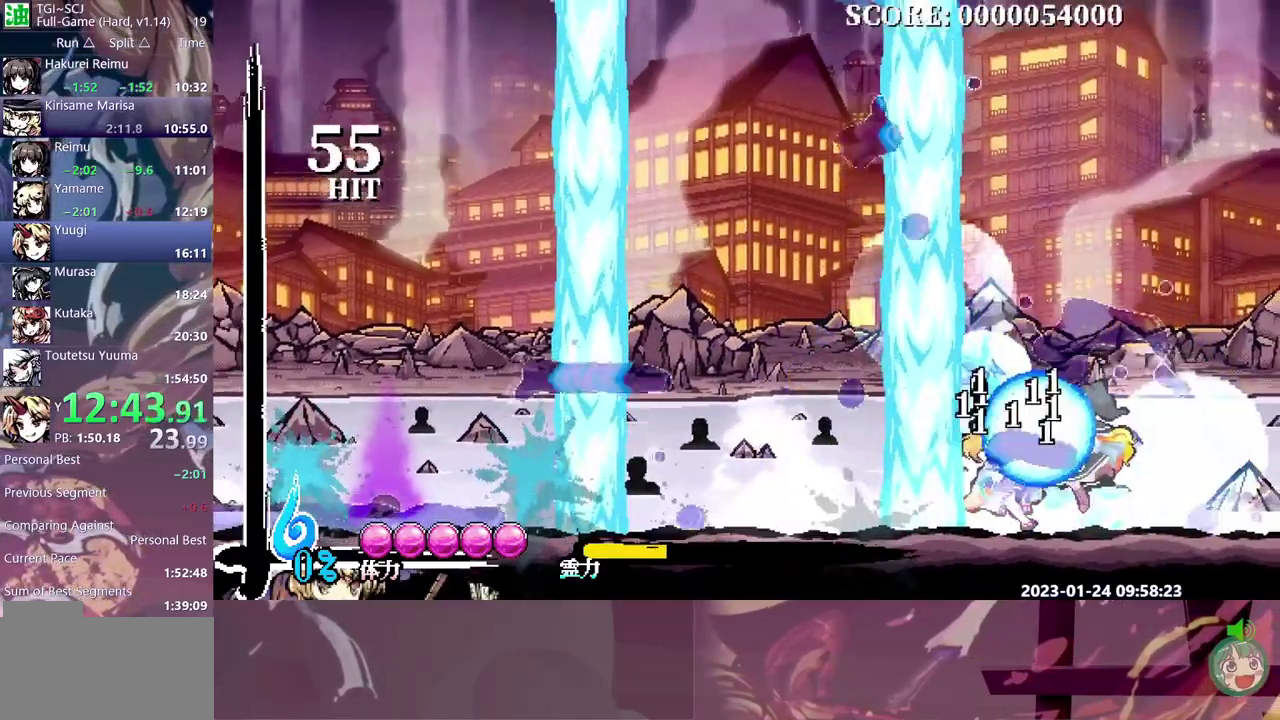
{"dt_ms": 500, "buttons": ["DPAD_UP", "DPAD_RIGHT"], "events": [[467, "DPAD_RIGHT", "down"], [500, "DPAD_UP", "down"]]}